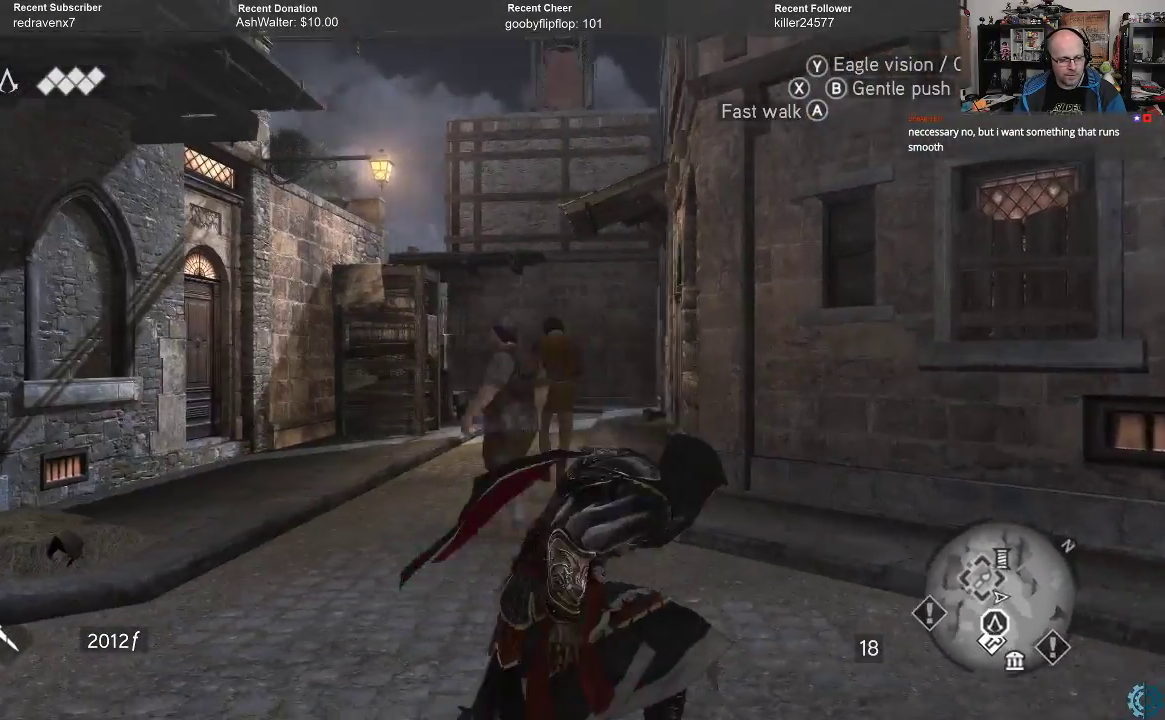
Gameplay with a controller (Xbox layout); each line is a JSON object with the inputs held at the frame after it. "events" lists button and stick changes between this image and that frame as [ms after this image, input, new state], when the widget could be followed in between.
{"buttons": [], "left_stick": "up", "right_stick": "center", "events": [[67, "right_stick", "down-left"], [133, "left_stick", "up"], [367, "right_stick", "center"]]}
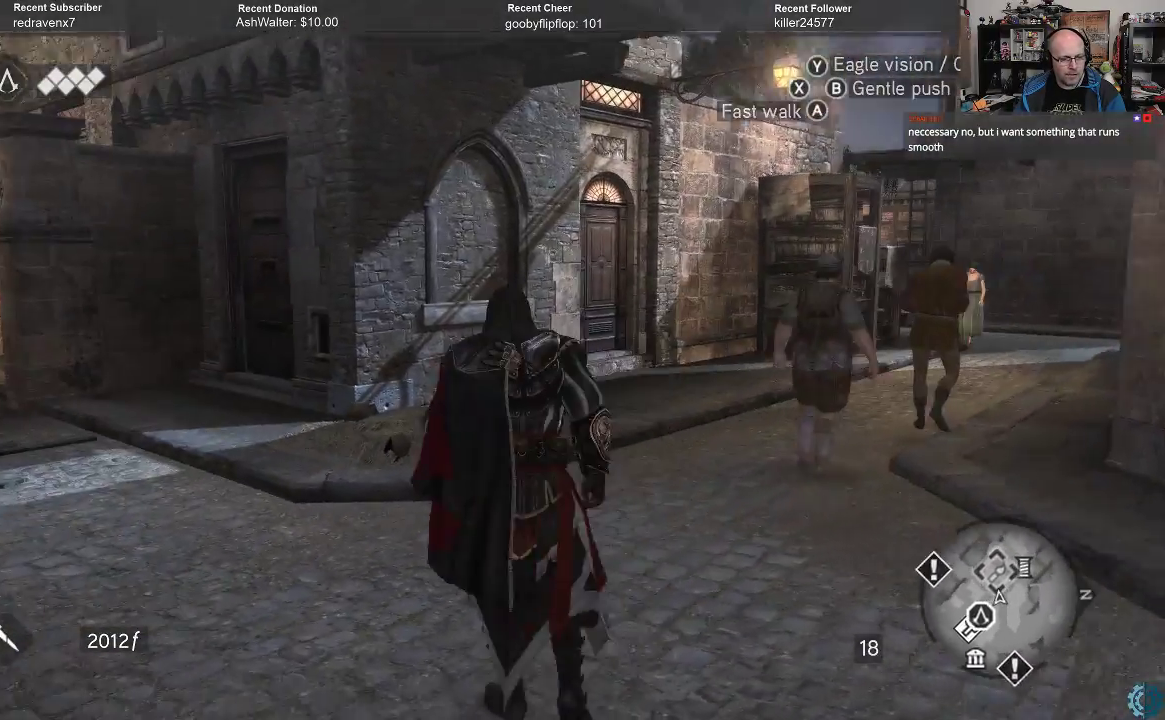
{"buttons": [], "left_stick": "up", "right_stick": "center", "events": [[33, "R2", "down"], [167, "A", "down"], [500, "A", "up"], [500, "R2", "up"]]}
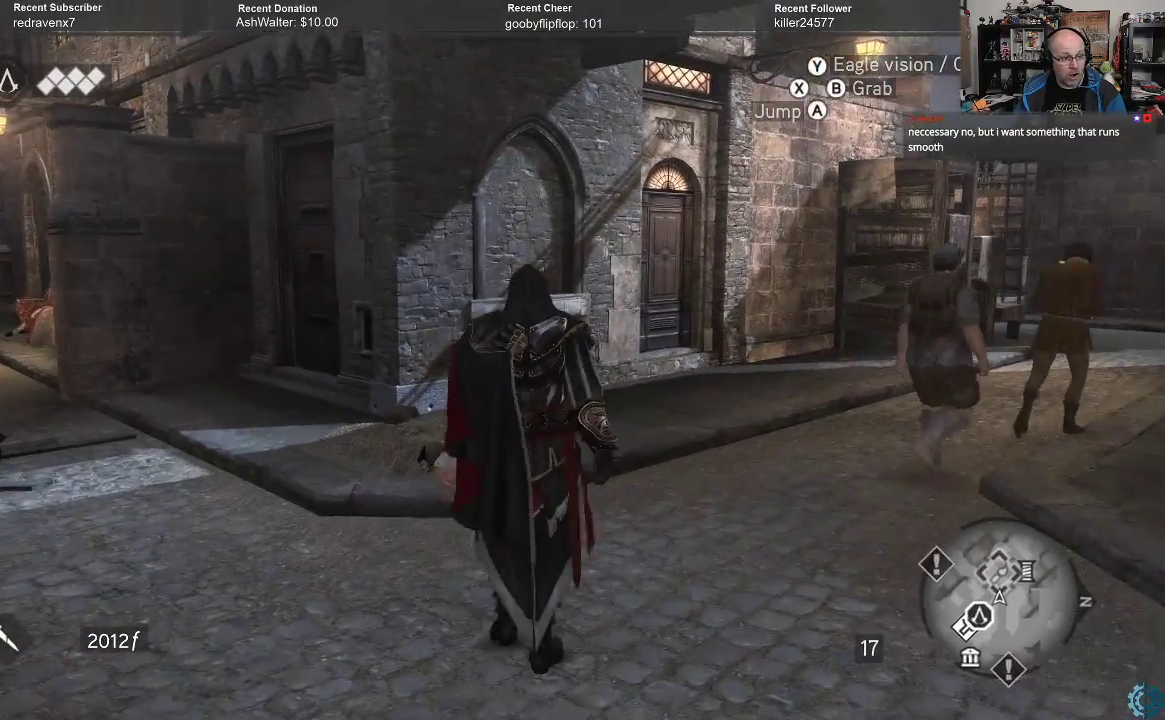
{"buttons": [], "left_stick": "center", "right_stick": "right", "events": [[33, "left_stick", "center"], [233, "right_stick", "left"], [433, "right_stick", "up"], [500, "right_stick", "right"]]}
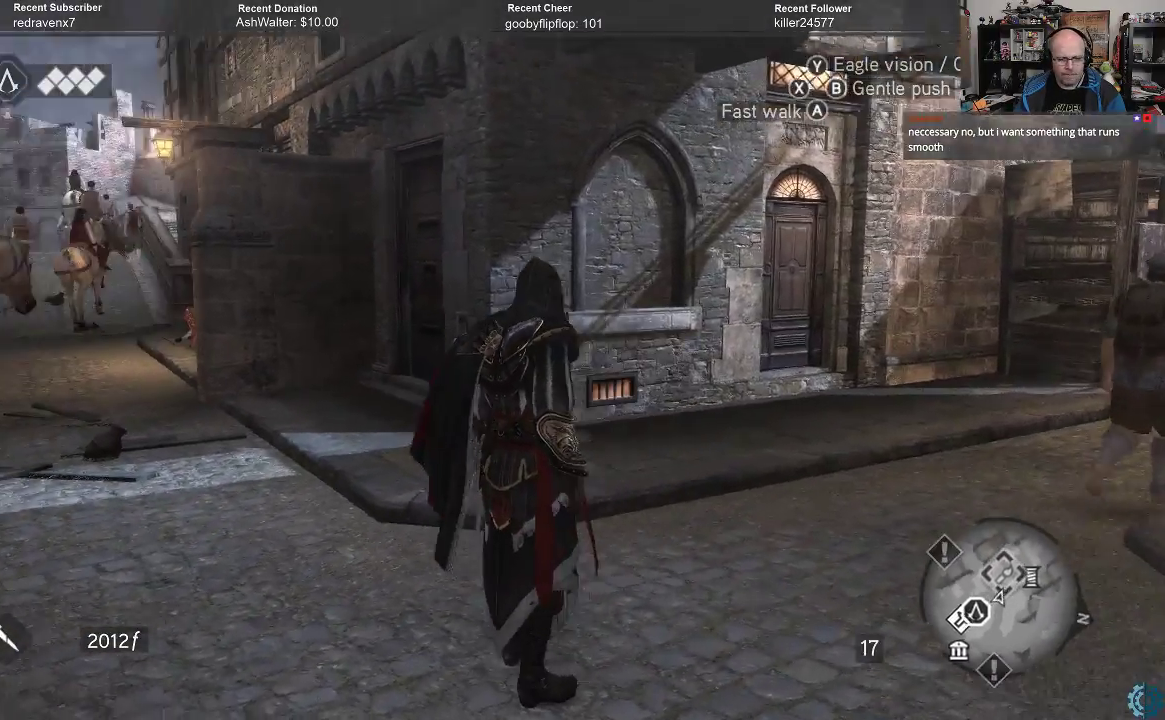
{"buttons": [], "left_stick": "center", "right_stick": "center", "events": [[367, "right_stick", "center"]]}
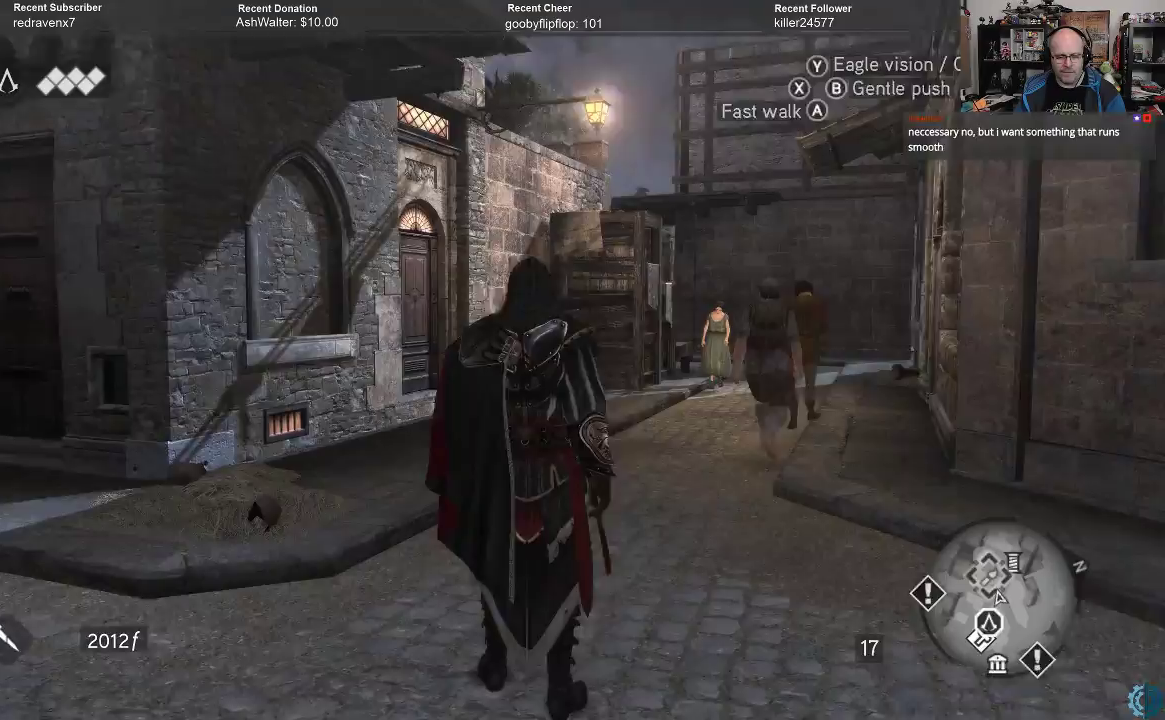
{"buttons": ["A", "R2"], "left_stick": "up", "right_stick": "center", "events": [[33, "R2", "down"], [67, "left_stick", "up"], [300, "A", "down"]]}
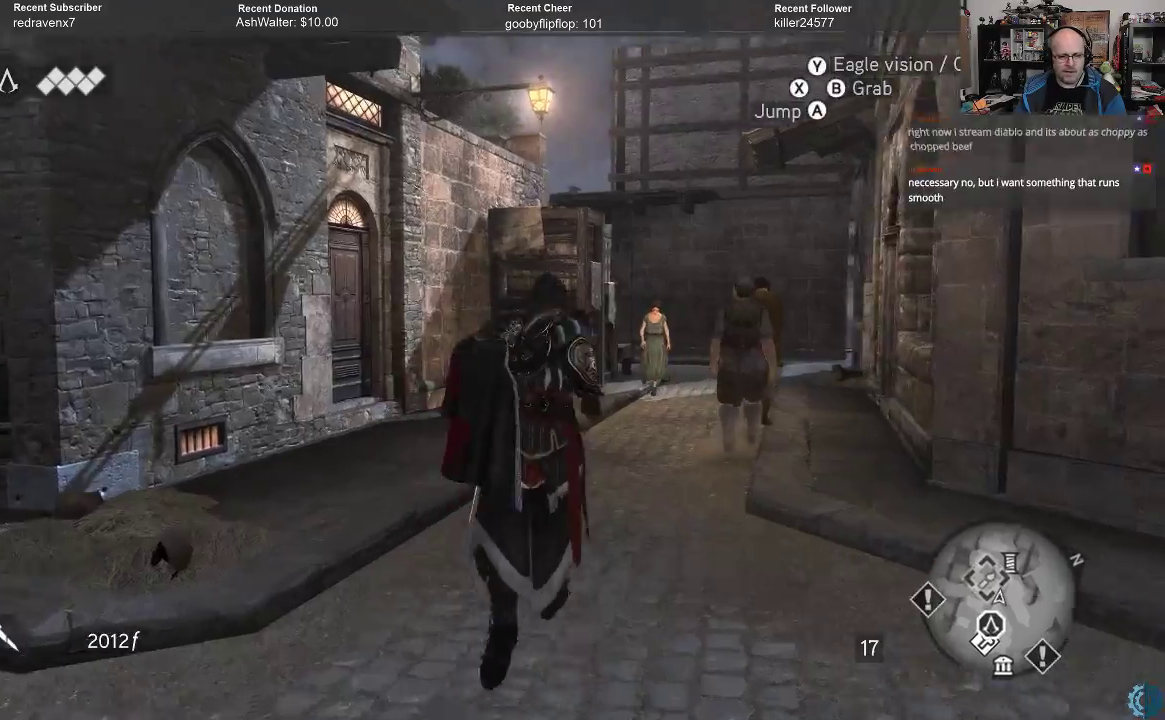
{"buttons": ["A", "R2"], "left_stick": "up", "right_stick": "center", "events": []}
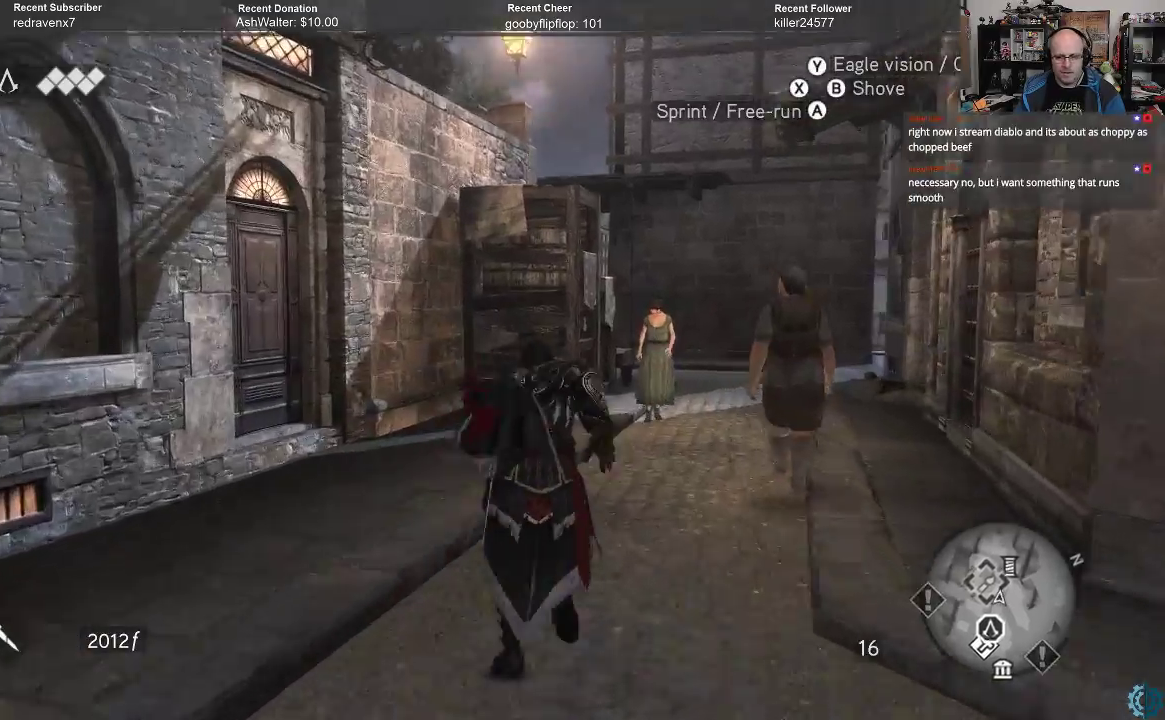
{"buttons": [], "left_stick": "center", "right_stick": "center", "events": [[200, "R2", "up"], [233, "A", "up"], [367, "left_stick", "center"]]}
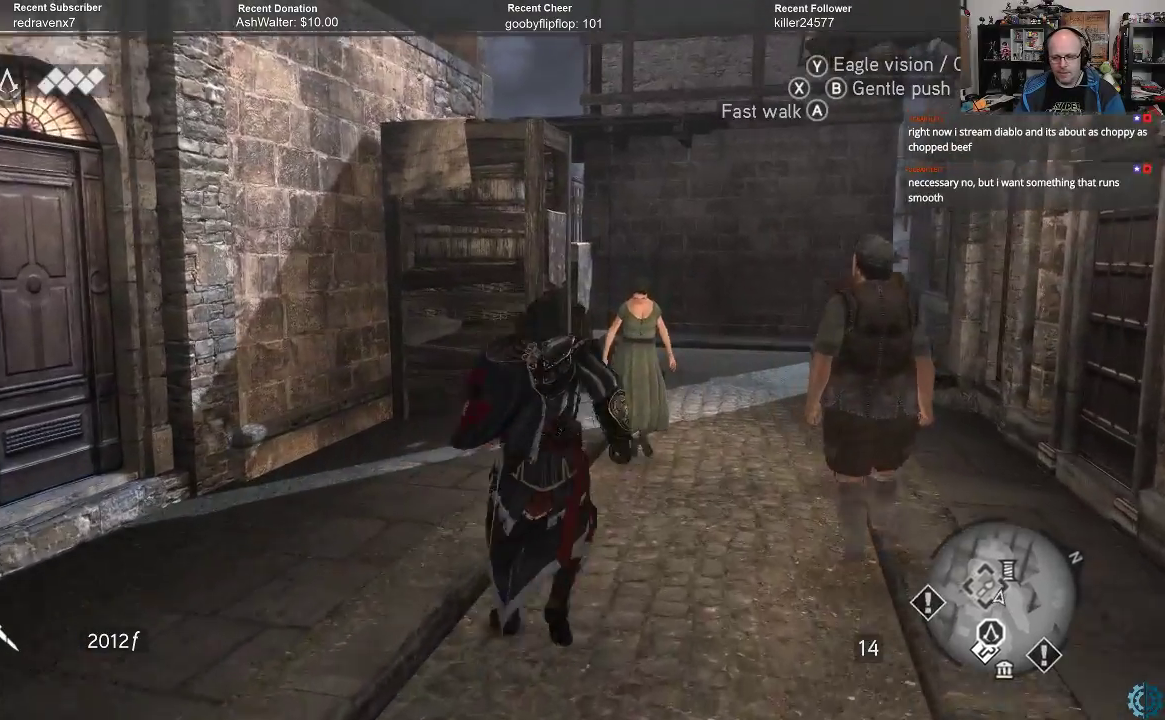
{"buttons": [], "left_stick": "center", "right_stick": "center", "events": [[167, "right_stick", "right"], [367, "right_stick", "center"]]}
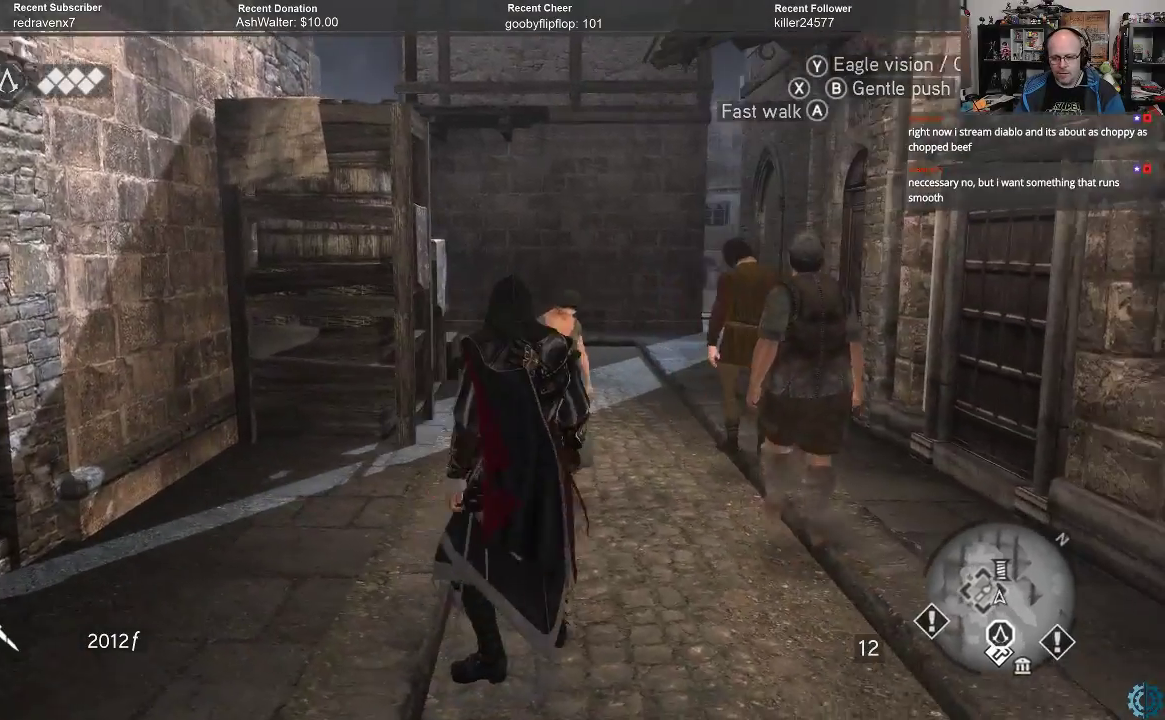
{"buttons": ["A", "R2"], "left_stick": "up", "right_stick": "center", "events": [[67, "left_stick", "up"], [167, "R2", "down"], [400, "A", "down"]]}
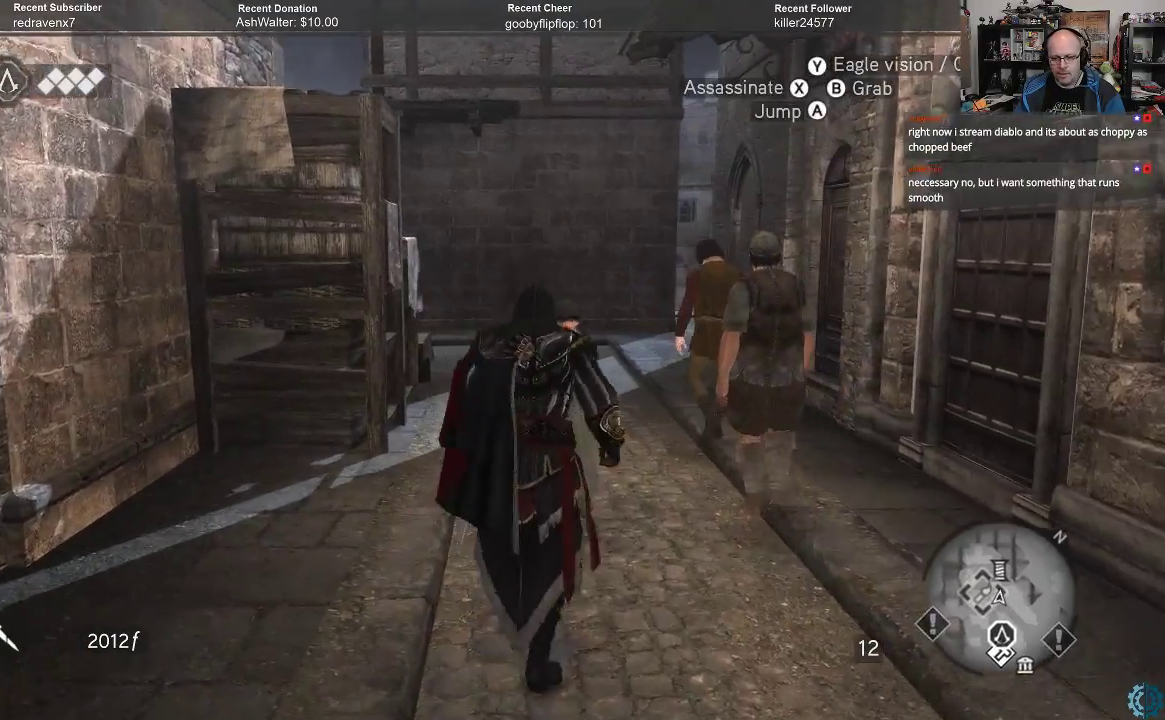
{"buttons": ["A", "R2"], "left_stick": "up", "right_stick": "center", "events": []}
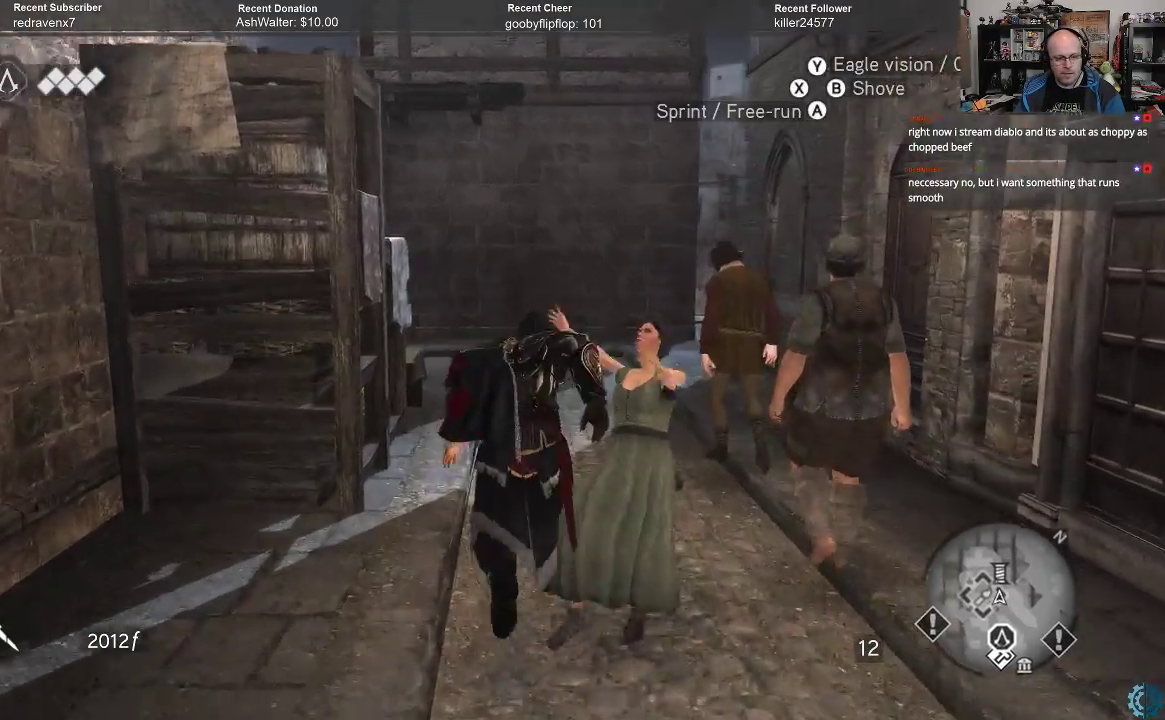
{"buttons": [], "left_stick": "up", "right_stick": "center", "events": [[300, "A", "up"], [300, "R2", "up"]]}
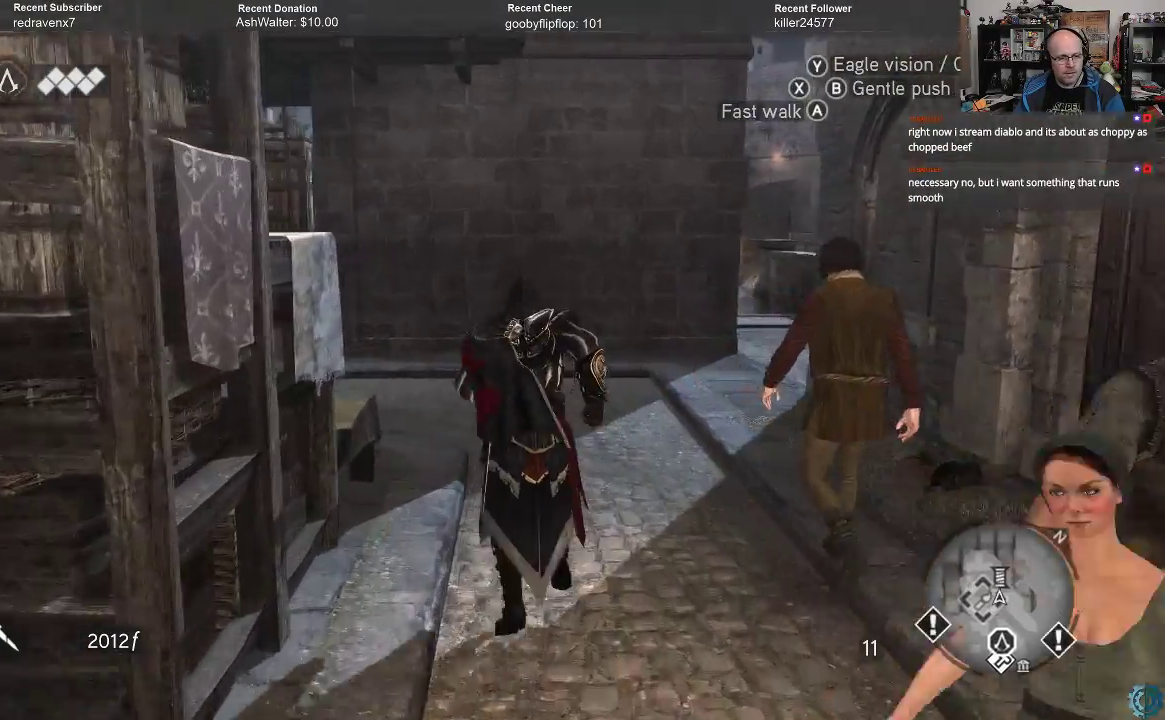
{"buttons": [], "left_stick": "up-right", "right_stick": "left", "events": [[33, "right_stick", "left"], [367, "left_stick", "up-right"]]}
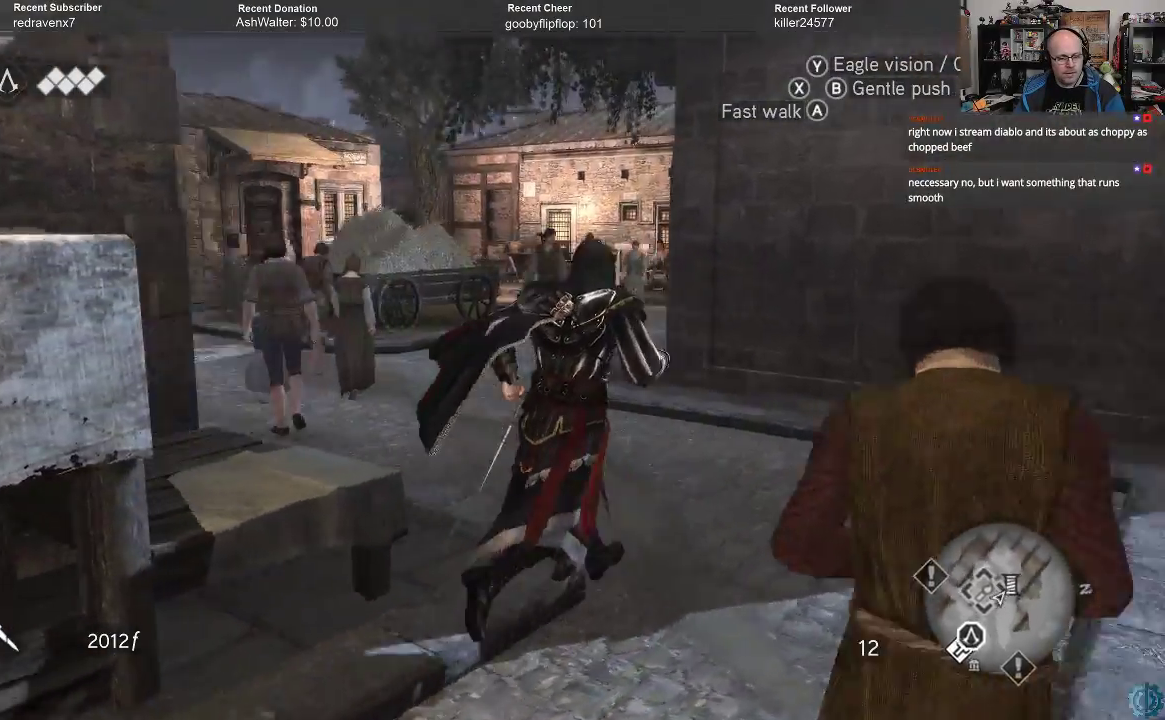
{"buttons": [], "left_stick": "up-right", "right_stick": "left", "events": [[100, "right_stick", "center"], [200, "right_stick", "left"]]}
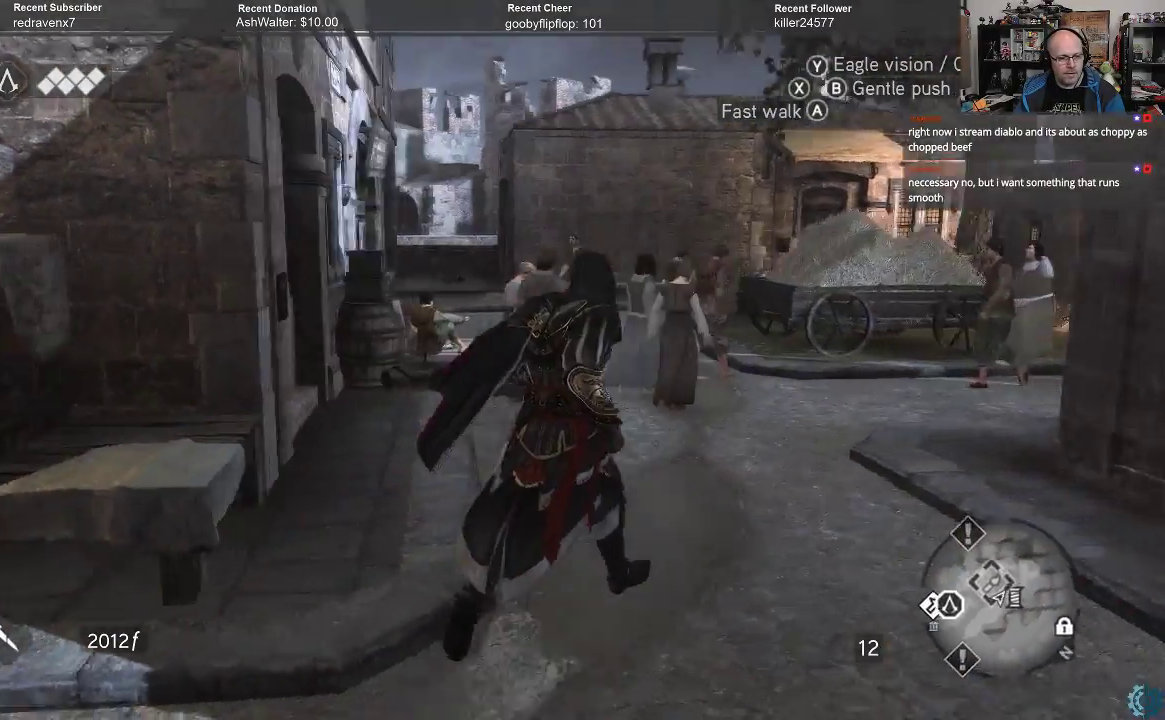
{"buttons": [], "left_stick": "up", "right_stick": "up-left", "events": [[33, "right_stick", "center"], [200, "right_stick", "left"], [367, "right_stick", "up-left"], [400, "left_stick", "up"]]}
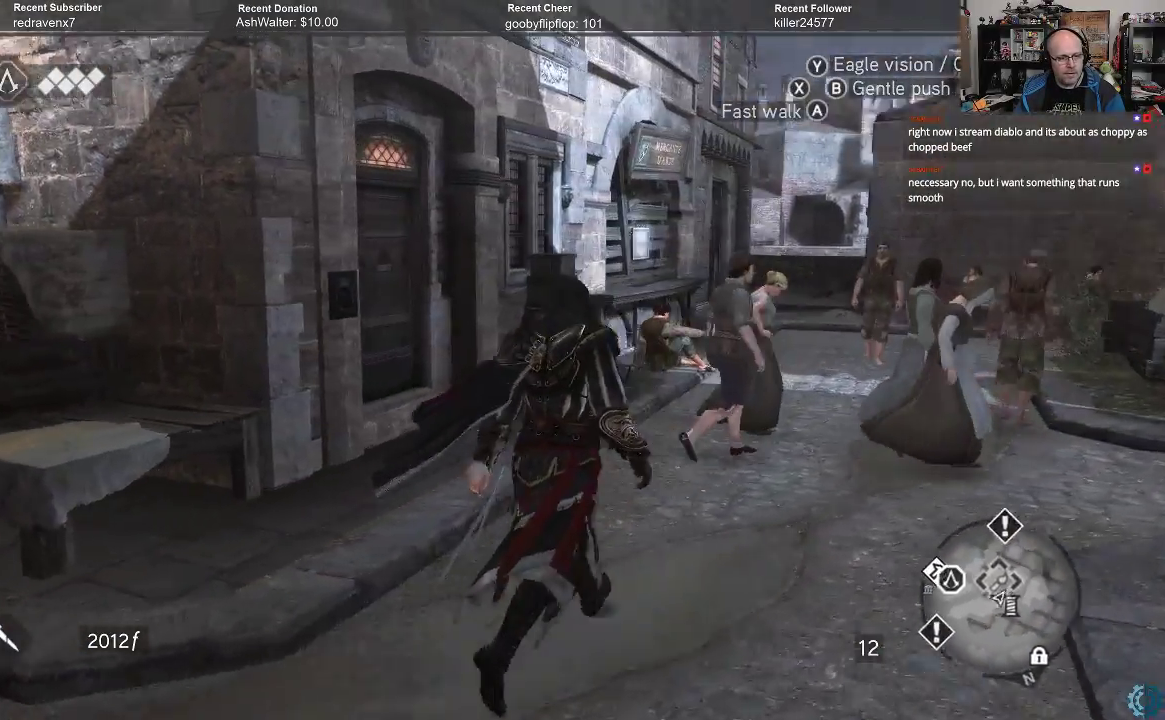
{"buttons": [], "left_stick": "up", "right_stick": "down-right", "events": [[33, "right_stick", "center"], [233, "right_stick", "left"], [333, "right_stick", "center"], [467, "right_stick", "down-right"]]}
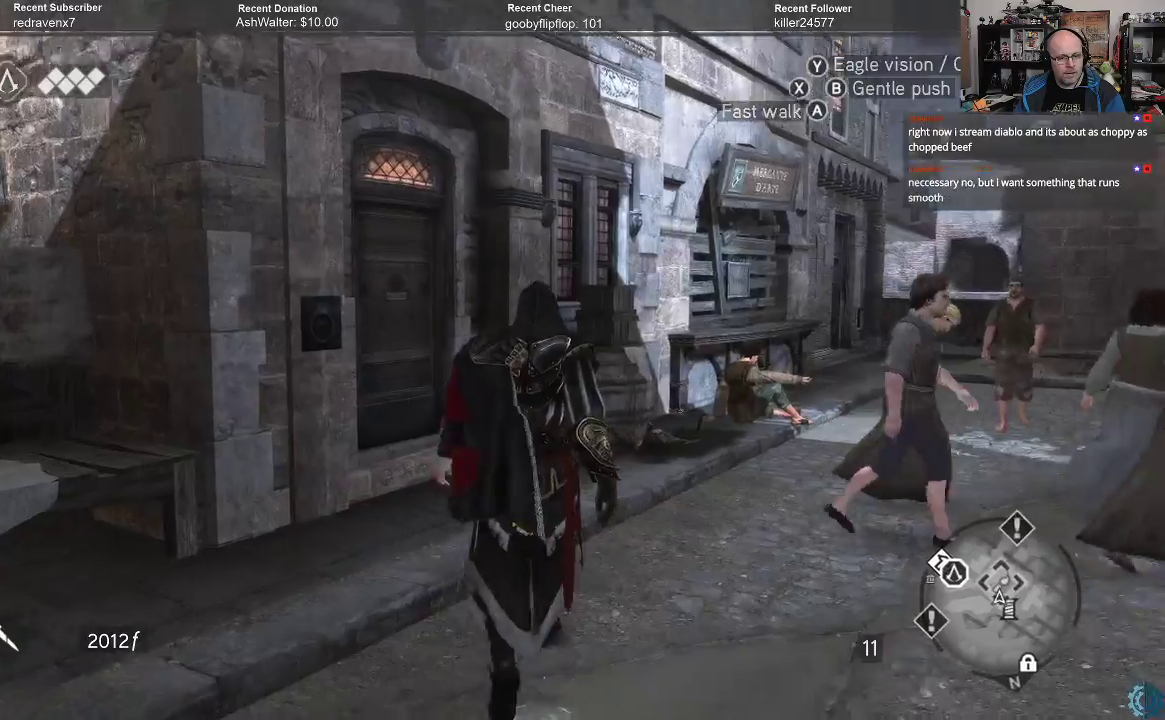
{"buttons": ["R2"], "left_stick": "up", "right_stick": "center", "events": [[333, "right_stick", "center"], [400, "R2", "down"]]}
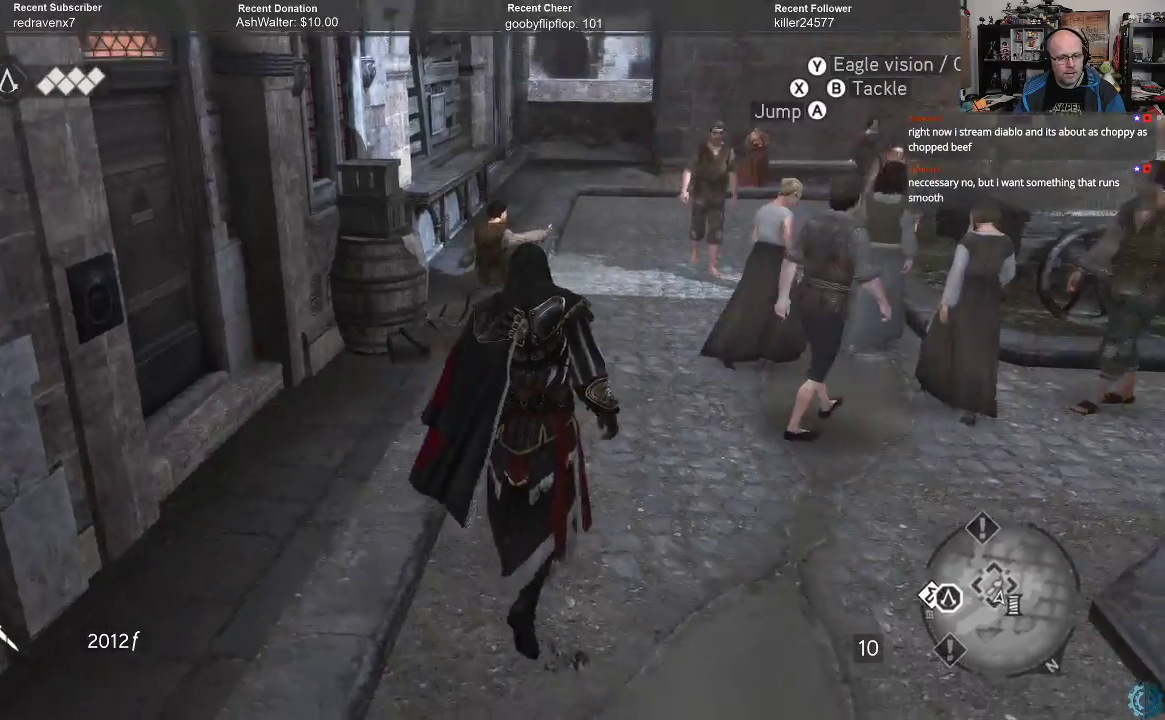
{"buttons": ["A", "R2"], "left_stick": "up", "right_stick": "center", "events": [[133, "A", "down"]]}
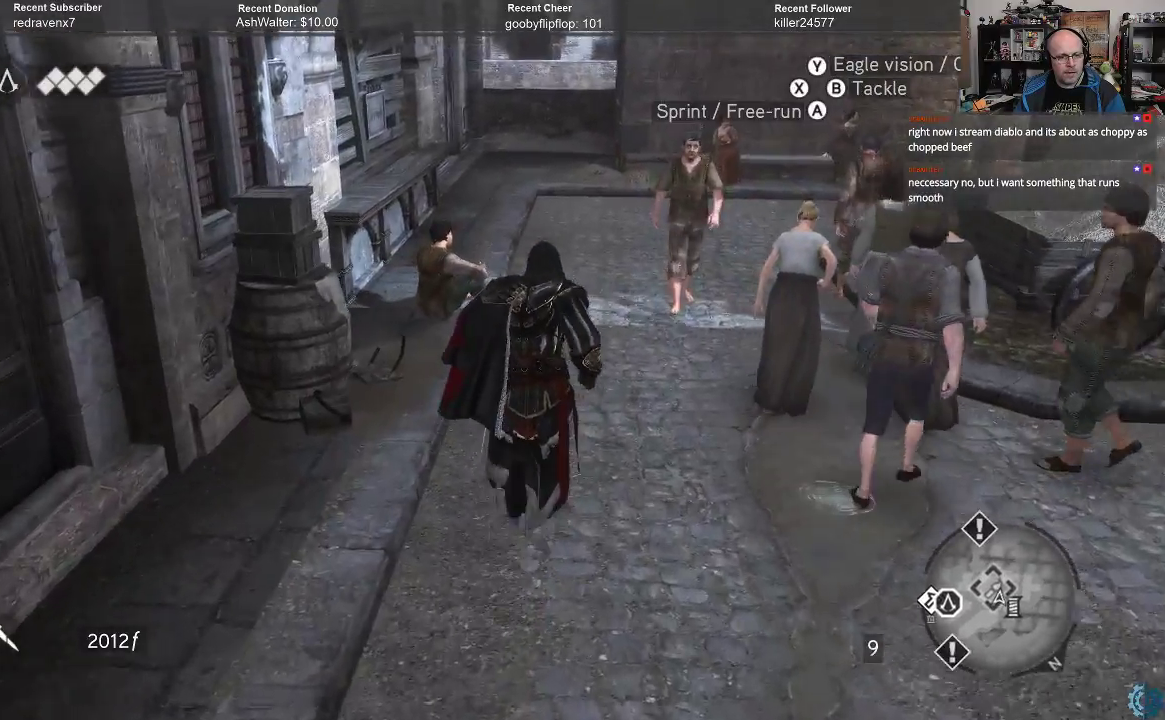
{"buttons": [], "left_stick": "up-right", "right_stick": "left", "events": [[200, "A", "up"], [200, "R2", "up"], [367, "left_stick", "up-right"], [367, "right_stick", "left"]]}
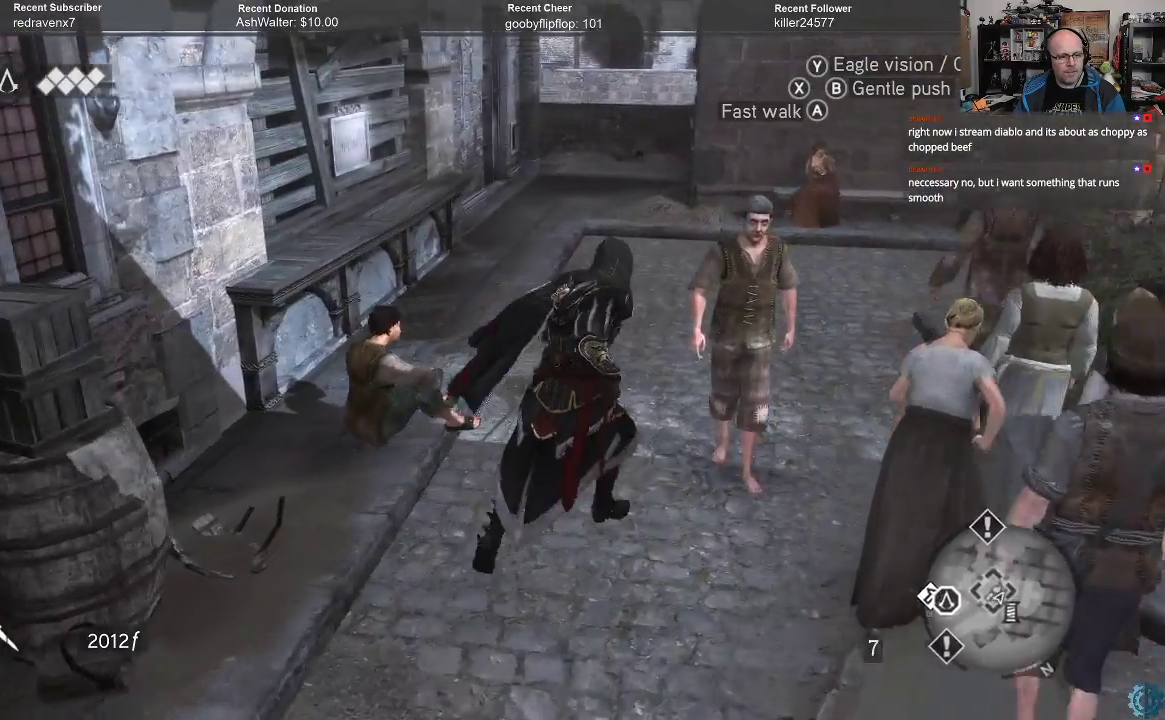
{"buttons": [], "left_stick": "up", "right_stick": "left", "events": [[100, "right_stick", "center"], [200, "right_stick", "left"], [333, "left_stick", "up"], [333, "right_stick", "center"], [433, "right_stick", "left"]]}
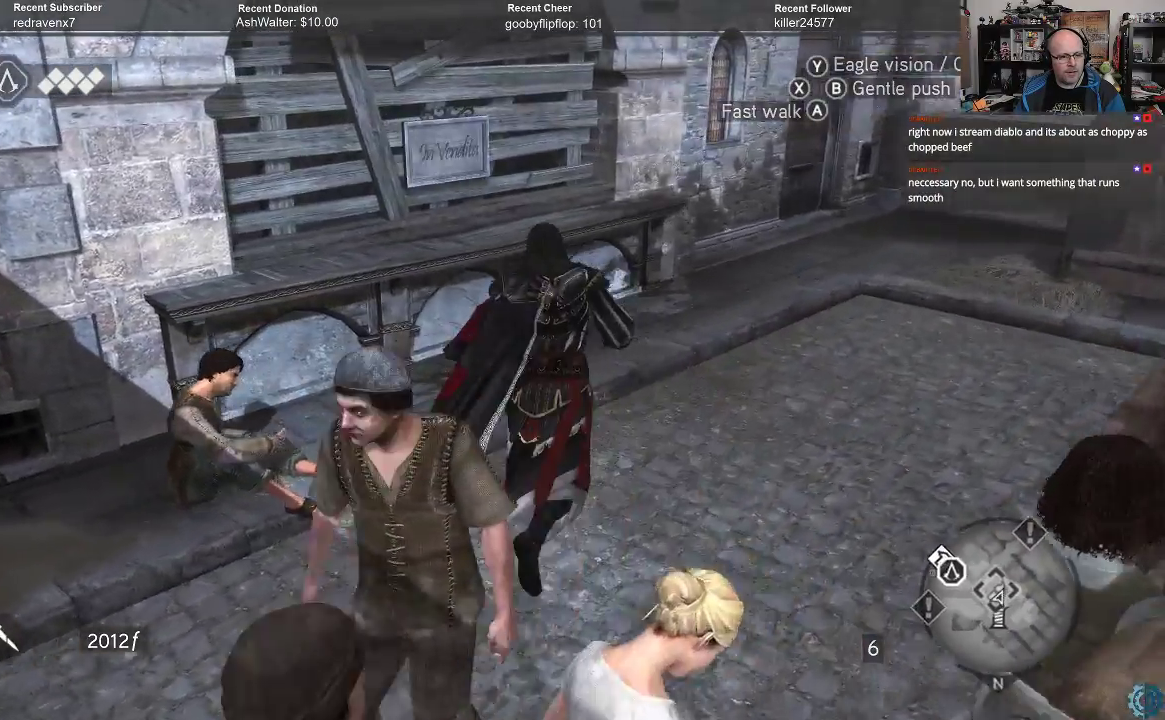
{"buttons": [], "left_stick": "up", "right_stick": "center", "events": [[400, "right_stick", "center"]]}
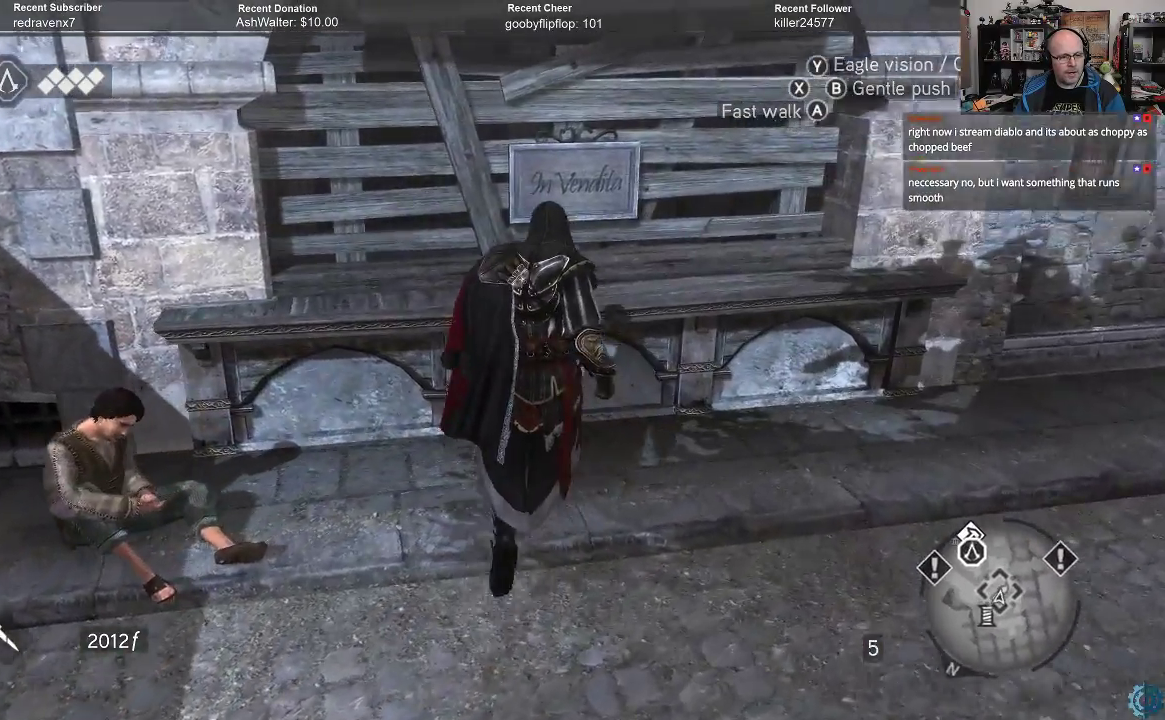
{"buttons": [], "left_stick": "center", "right_stick": "center", "events": [[333, "left_stick", "center"]]}
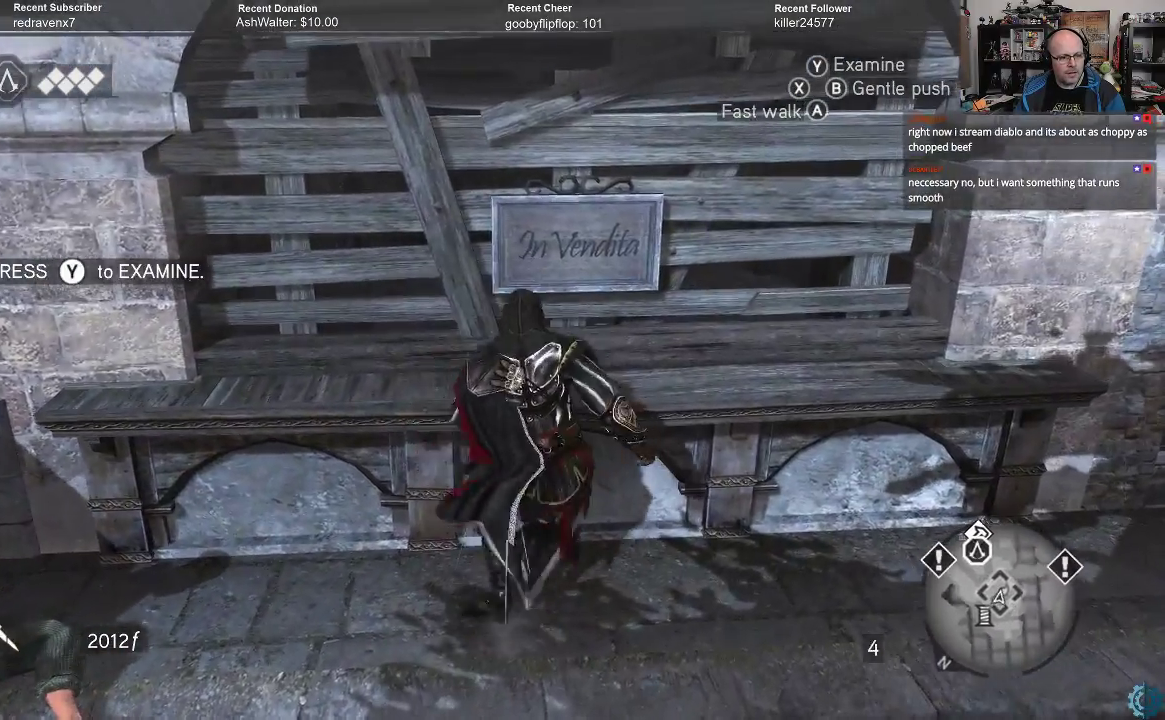
{"buttons": ["Y"], "left_stick": "center", "right_stick": "center", "events": [[433, "Y", "down"]]}
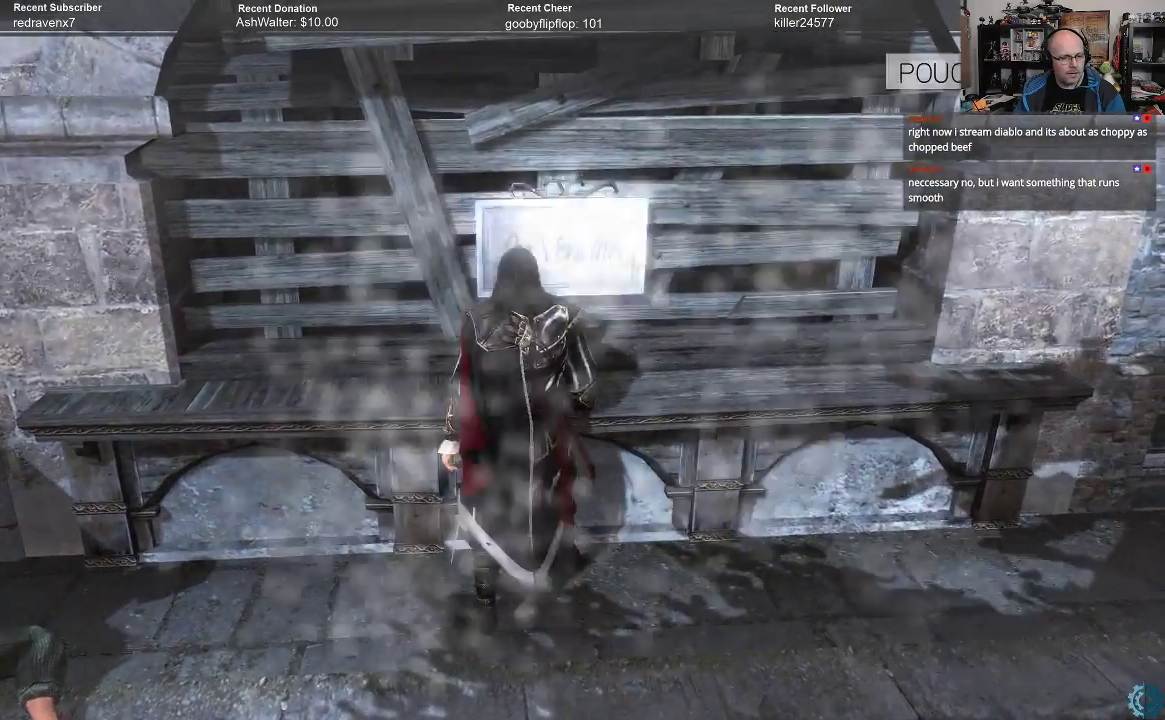
{"buttons": [], "left_stick": "center", "right_stick": "center", "events": [[33, "Y", "up"]]}